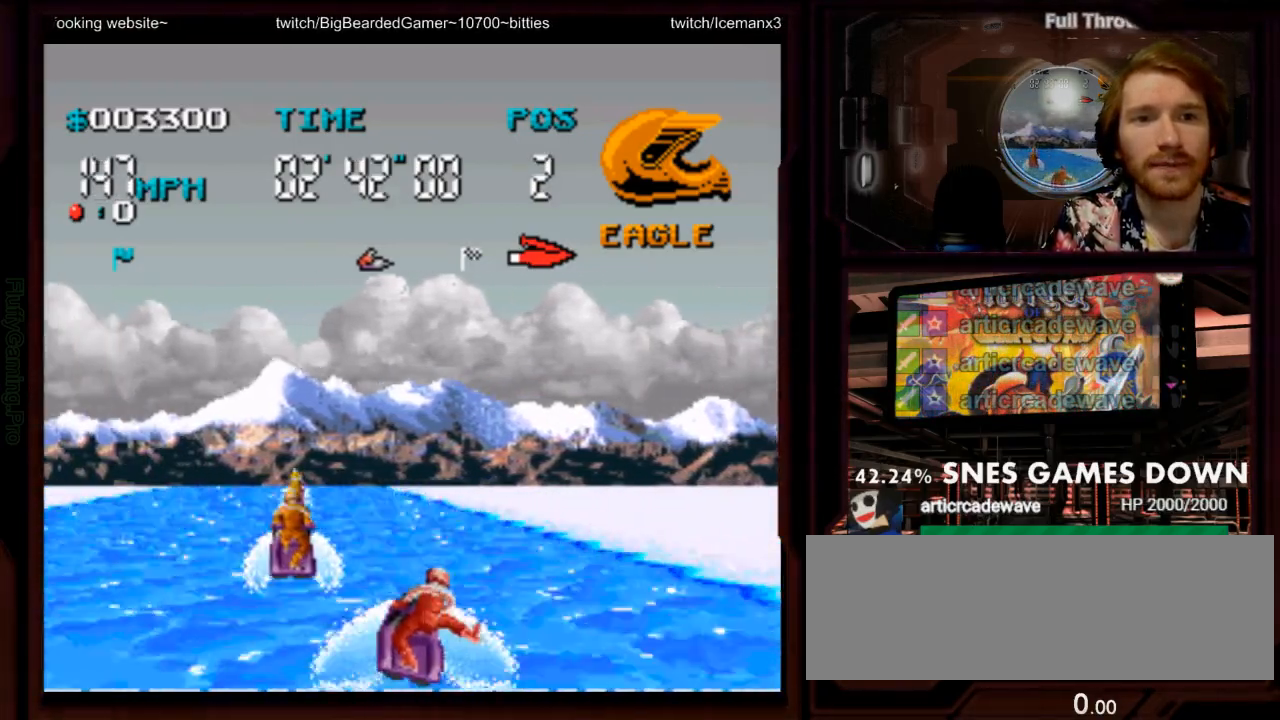
Gameplay with a controller (Nintendo layout); each line is a JSON object with the inputs held at the frame after it (dt_ms = milliseconds from this image to that frame). "events" lists button and stick changes between this image and that frame as [ms after this image, input, new state], when the widget could be followed in between. Not read: L1 L3 R1 R3 SELECT START.
{"dt_ms": 1000, "buttons": ["A", "DPAD_LEFT"]}
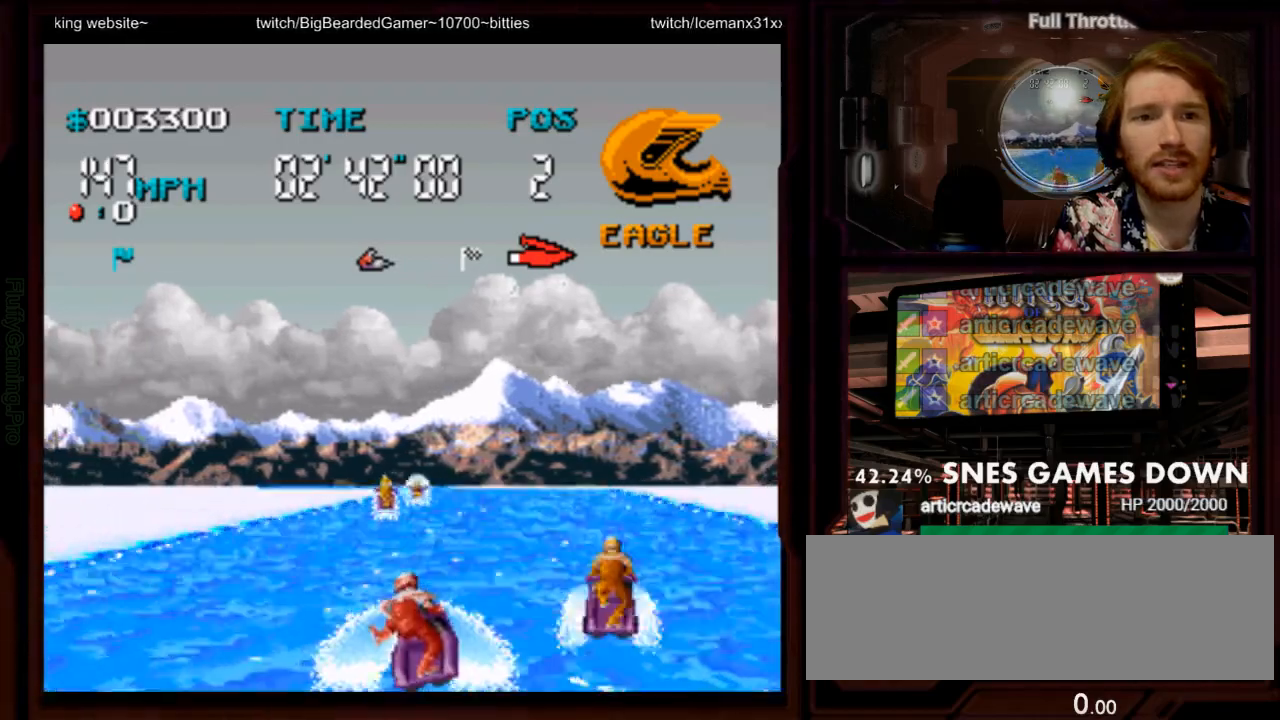
{"dt_ms": 500, "buttons": ["A"], "events": [[33, "DPAD_LEFT", "up"], [283, "DPAD_RIGHT", "down"], [483, "DPAD_RIGHT", "up"]]}
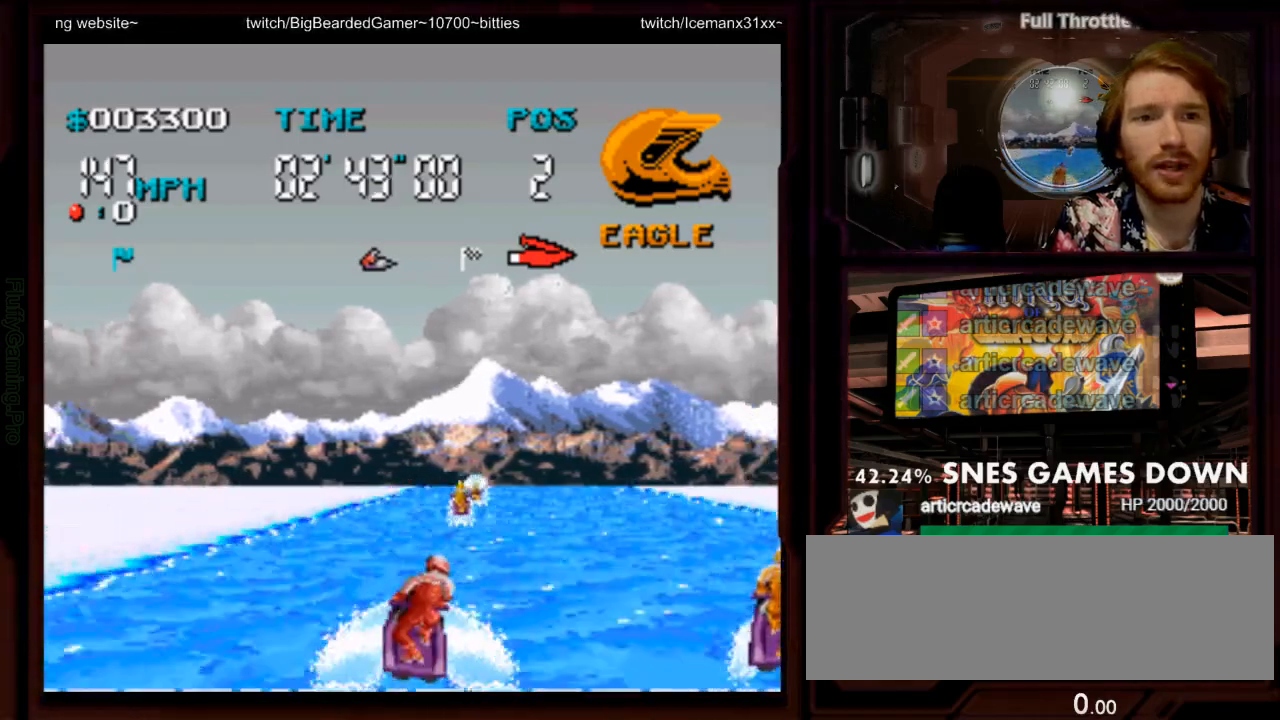
{"dt_ms": 500, "buttons": ["A"], "events": []}
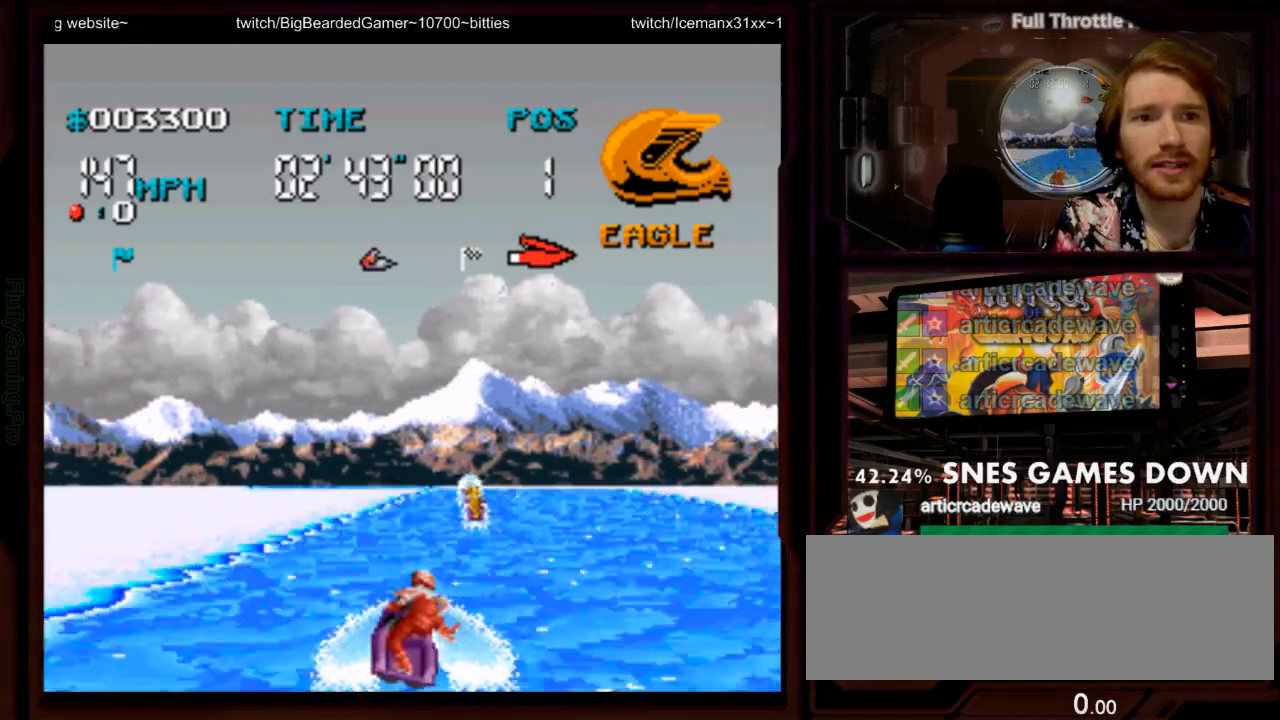
{"dt_ms": 500, "buttons": ["A", "DPAD_RIGHT"], "events": [[350, "DPAD_RIGHT", "down"]]}
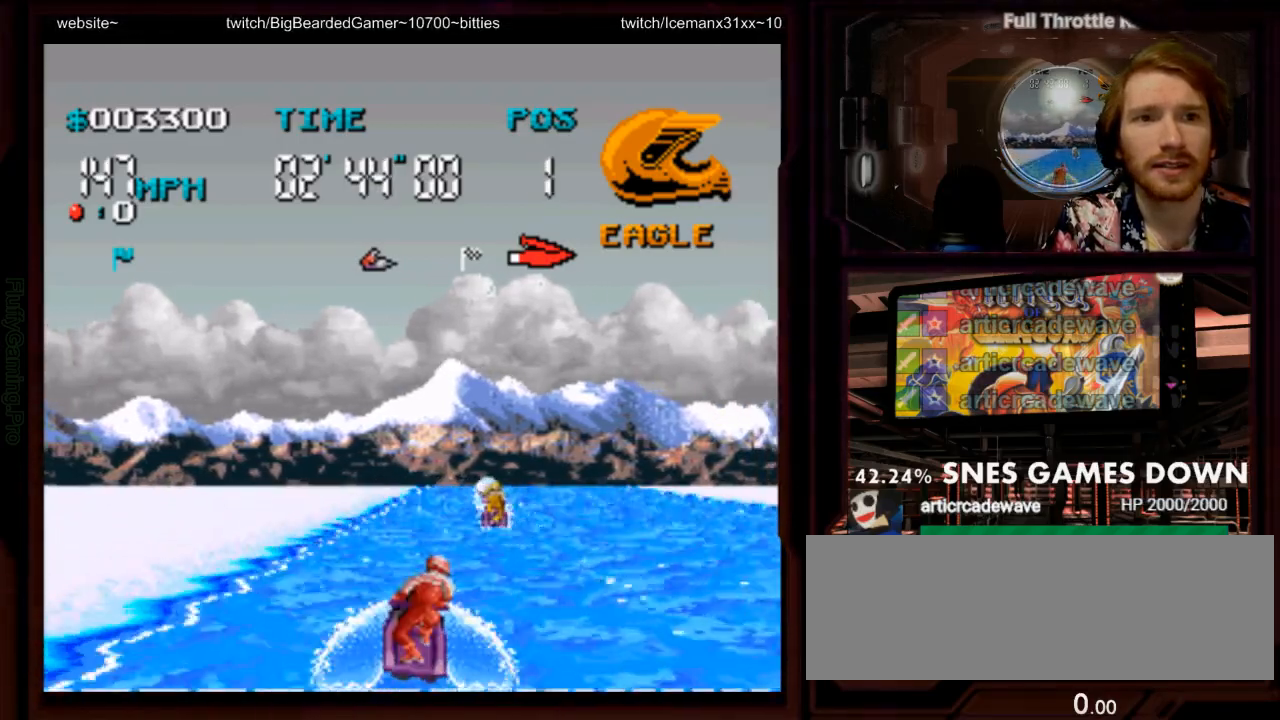
{"dt_ms": 500, "buttons": ["A"], "events": [[50, "DPAD_RIGHT", "up"]]}
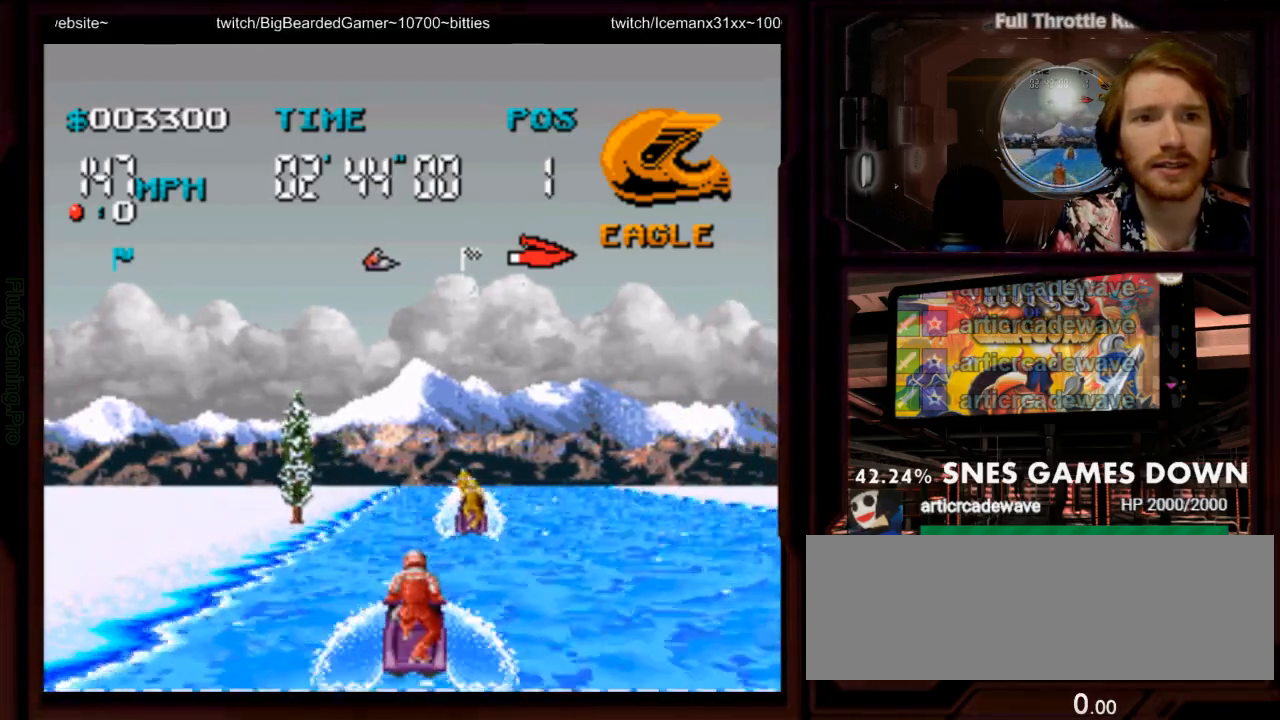
{"dt_ms": 1000, "buttons": ["A", "DPAD_RIGHT"]}
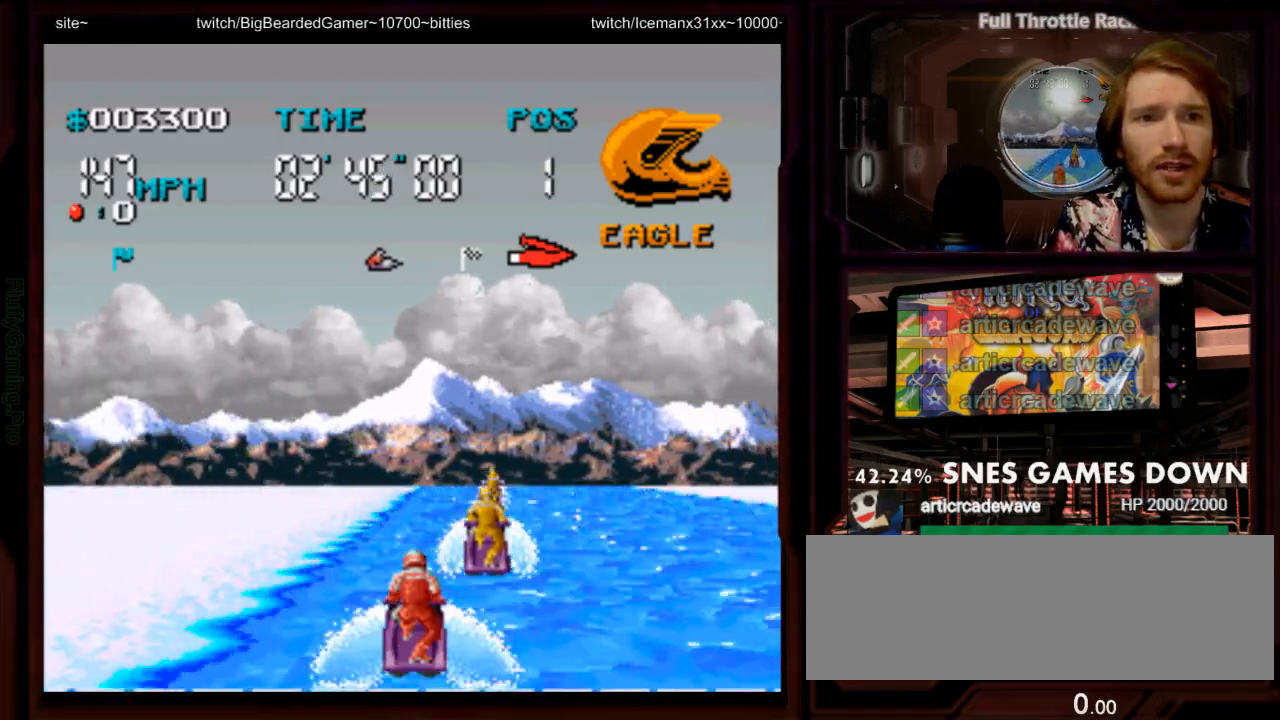
{"dt_ms": 500, "buttons": ["A", "DPAD_RIGHT"]}
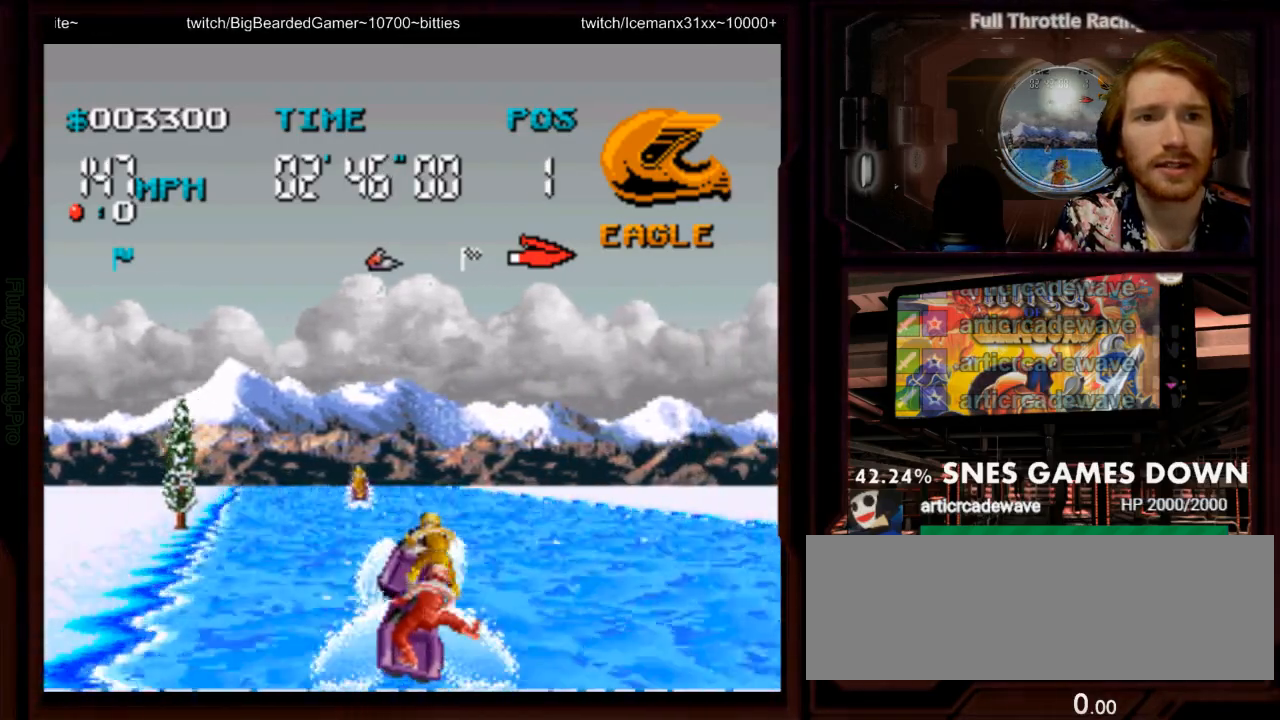
{"dt_ms": 1000, "buttons": ["A"], "events": [[33, "DPAD_RIGHT", "up"], [200, "Y", "down"], [217, "DPAD_LEFT", "down"], [350, "Y", "up"], [600, "A", "up"], [617, "DPAD_LEFT", "up"], [767, "A", "down"], [867, "DPAD_RIGHT", "down"], [1000, "DPAD_RIGHT", "up"]]}
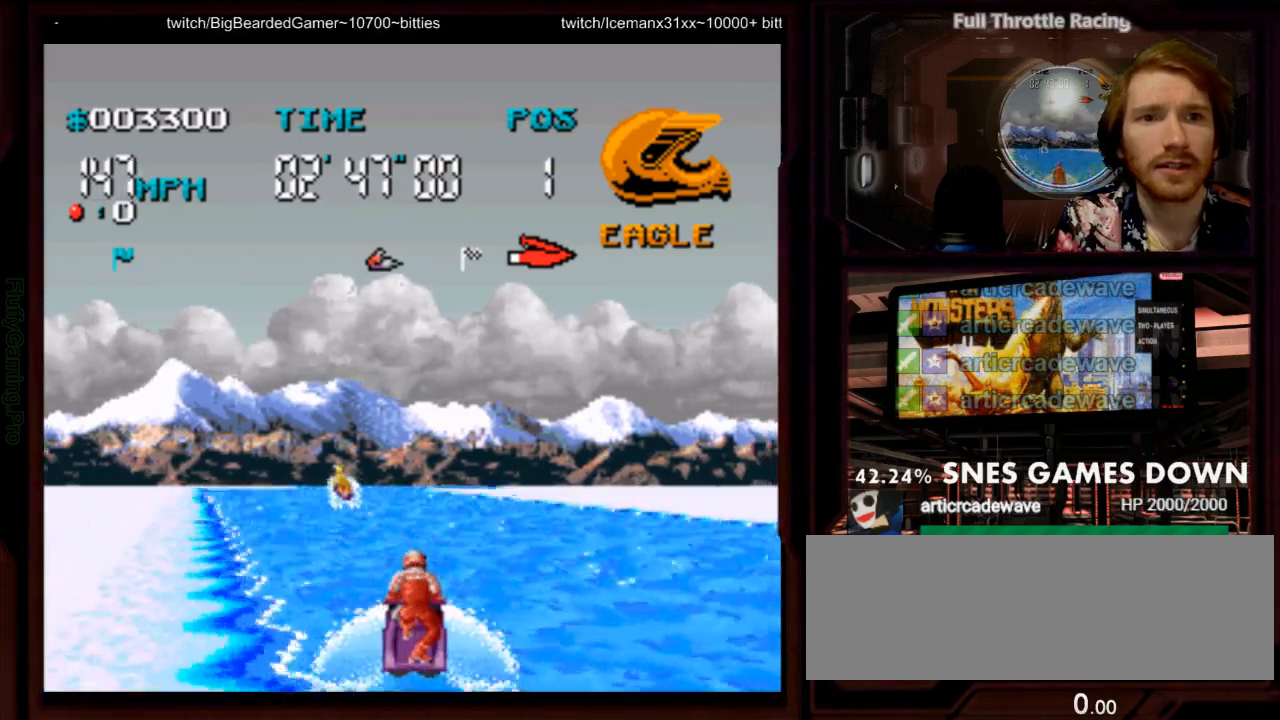
{"dt_ms": 500, "buttons": ["A", "DPAD_LEFT"], "events": [[250, "DPAD_LEFT", "down"]]}
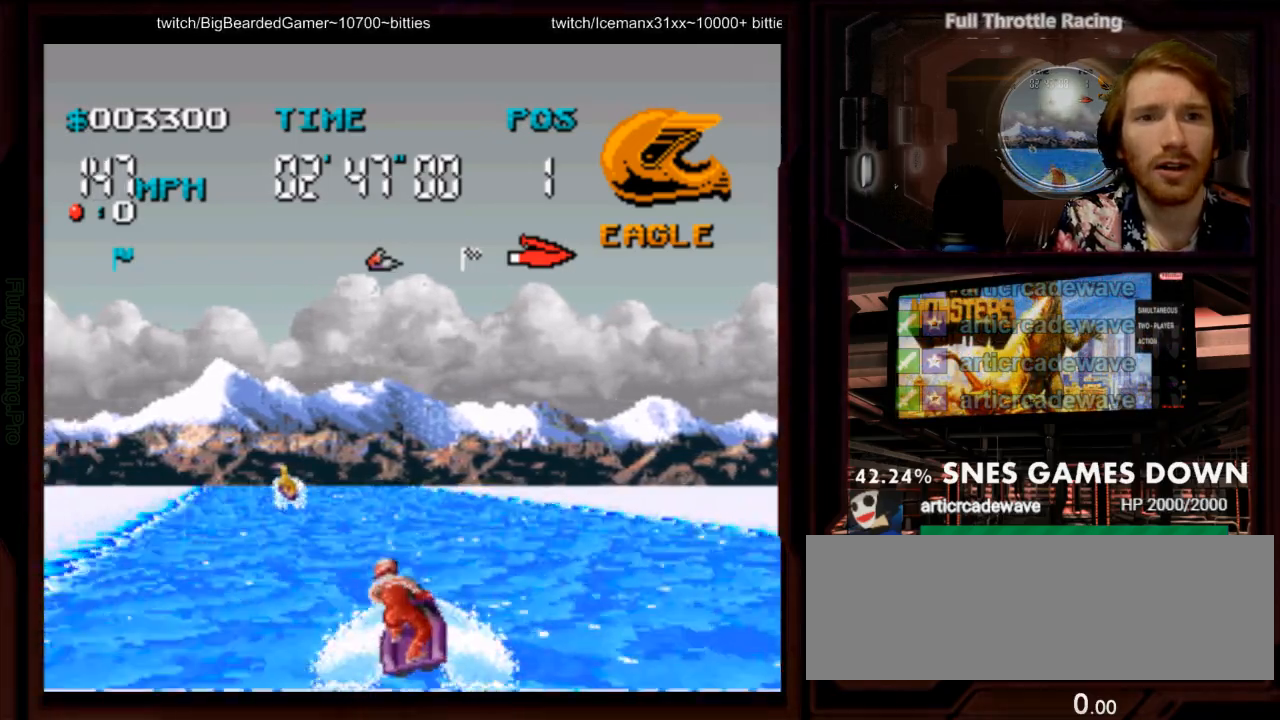
{"dt_ms": 500, "buttons": ["A"], "events": [[17, "DPAD_LEFT", "up"], [133, "DPAD_LEFT", "down"], [300, "DPAD_LEFT", "up"]]}
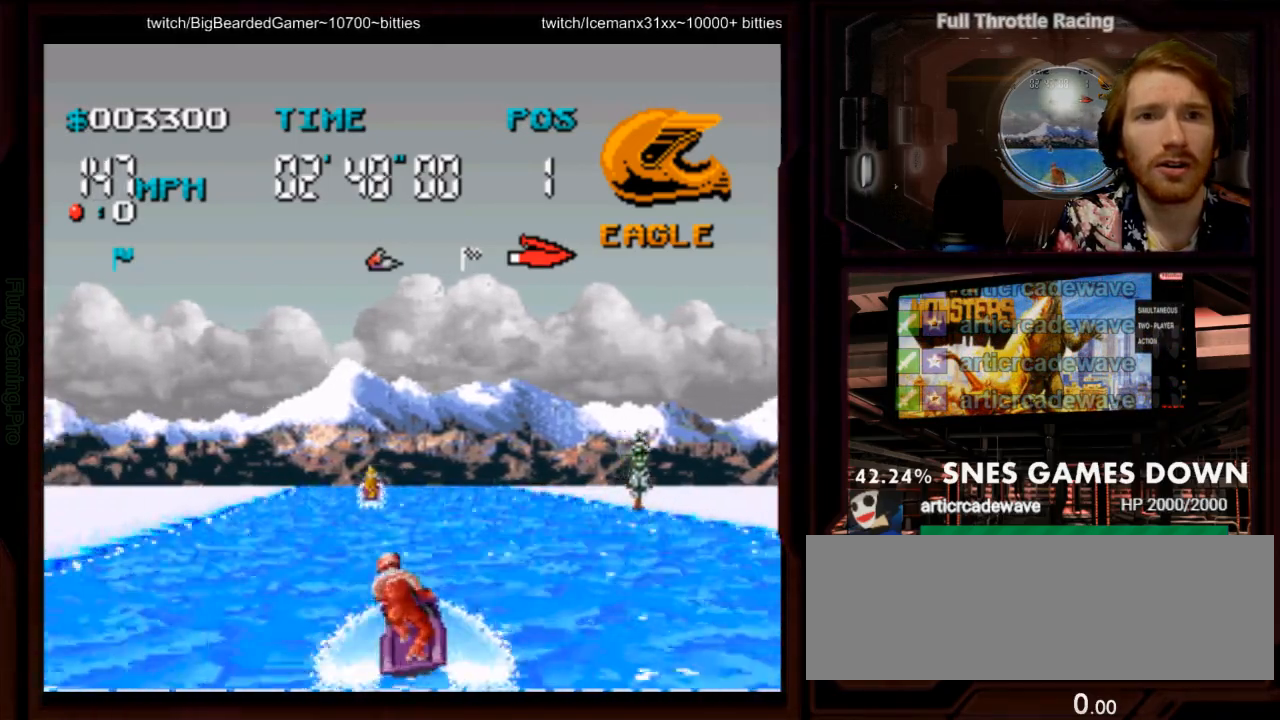
{"dt_ms": 500, "buttons": ["A"], "events": []}
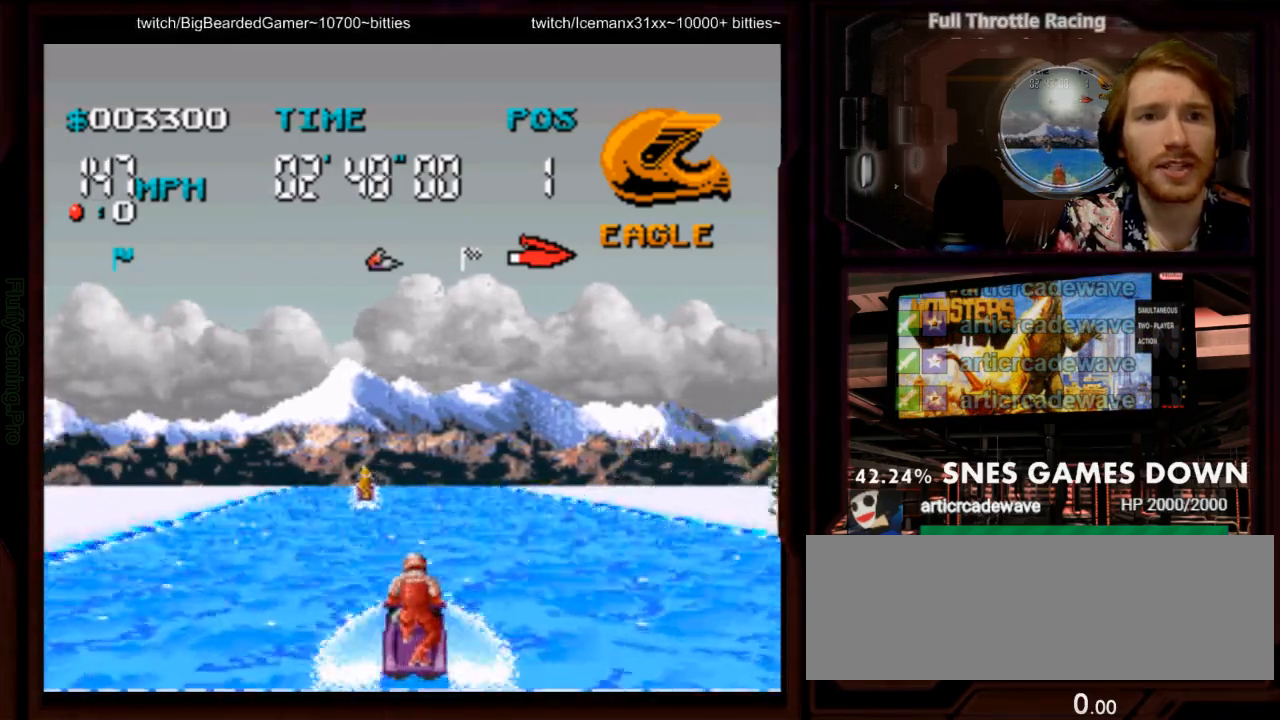
{"dt_ms": 500, "buttons": ["A", "DPAD_RIGHT"], "events": [[417, "DPAD_RIGHT", "down"]]}
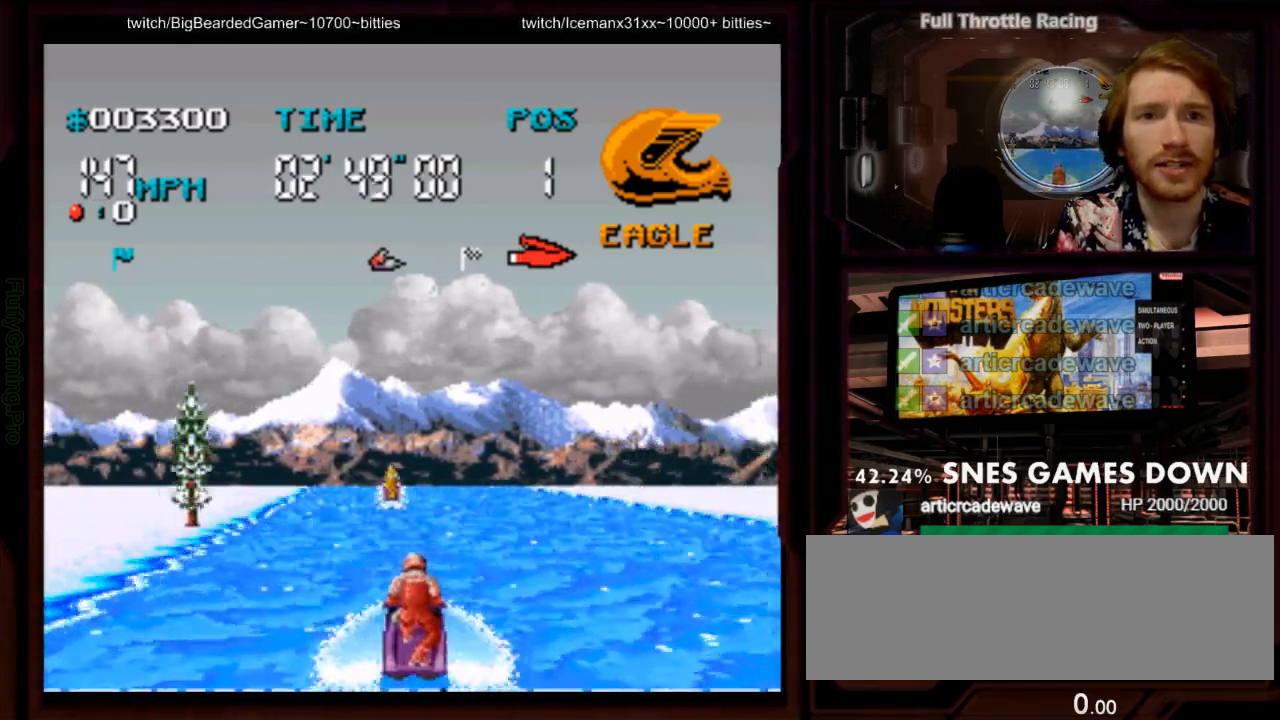
{"dt_ms": 500, "buttons": ["A"], "events": [[117, "DPAD_RIGHT", "up"], [333, "DPAD_LEFT", "down"], [400, "DPAD_LEFT", "up"]]}
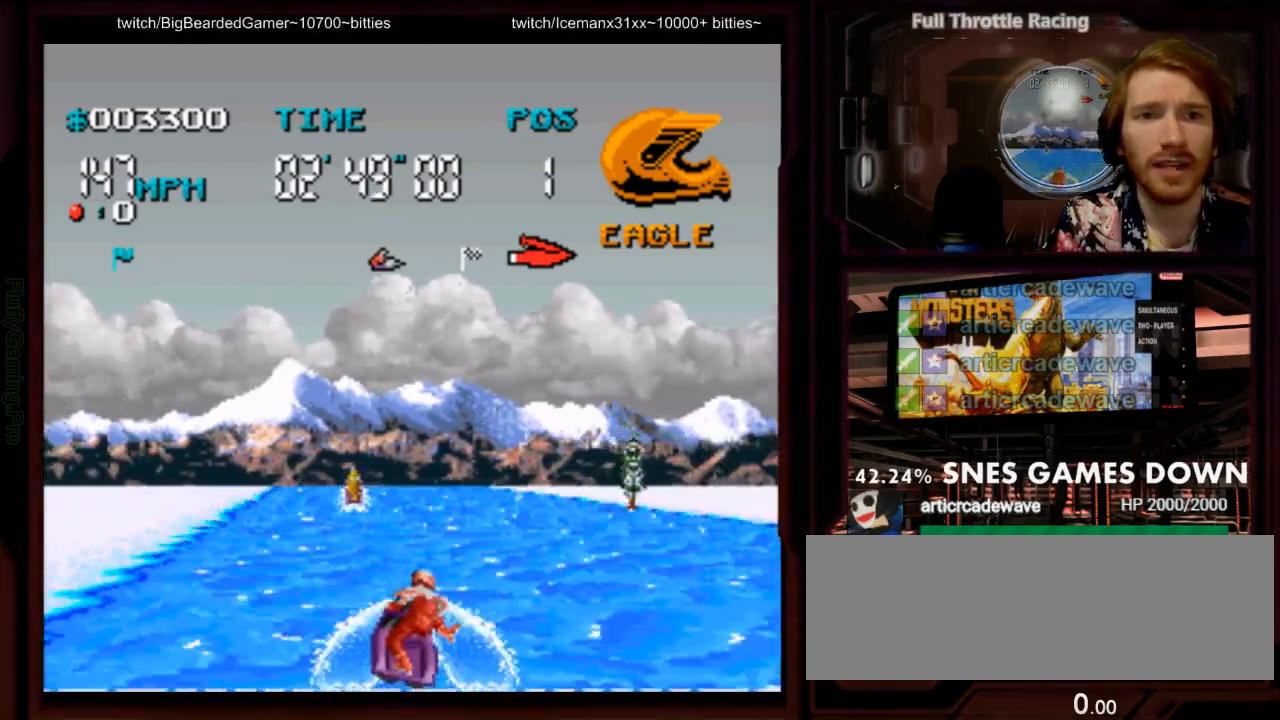
{"dt_ms": 500, "buttons": ["A"]}
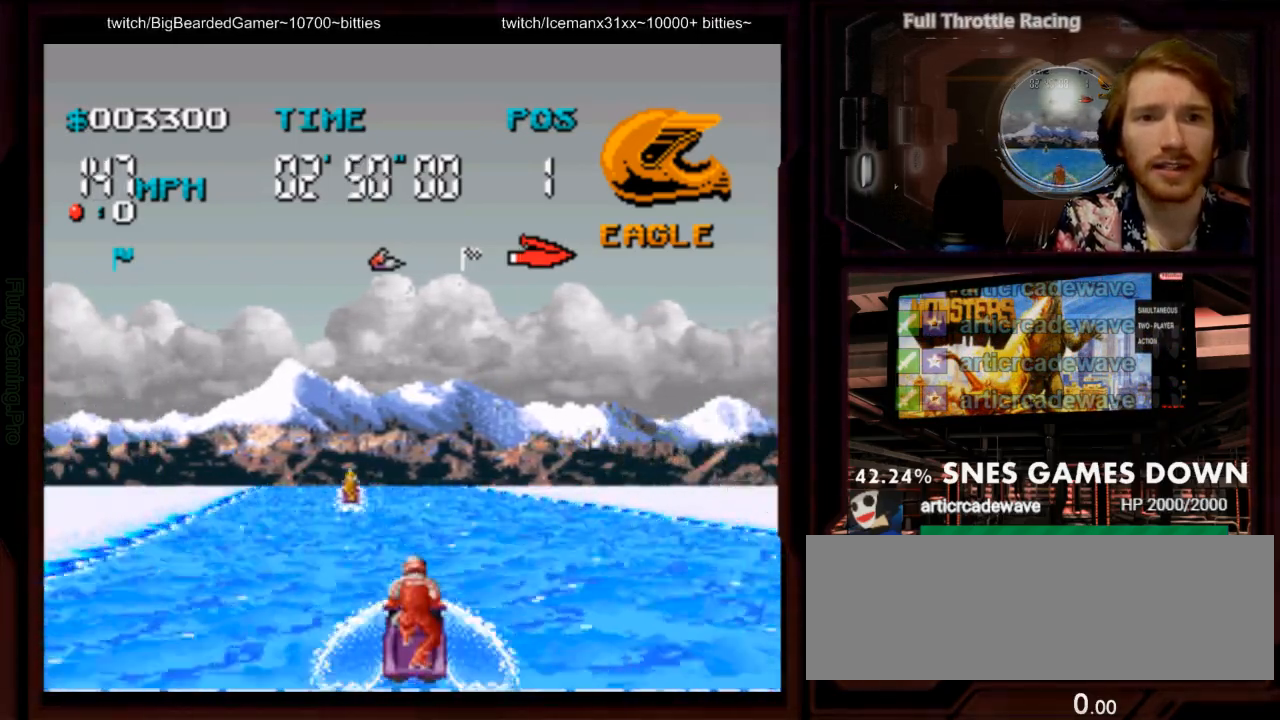
{"dt_ms": 1000, "buttons": ["A"]}
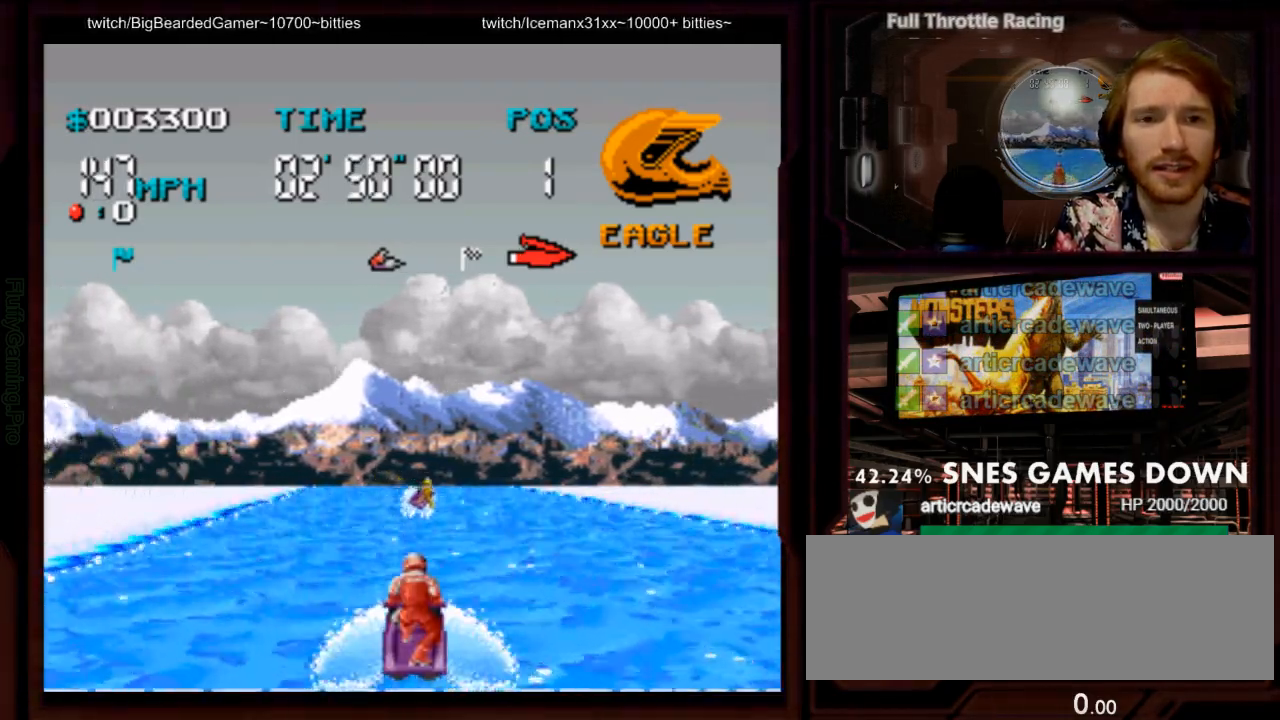
{"dt_ms": 500, "buttons": ["A"], "events": [[283, "DPAD_RIGHT", "down"], [400, "DPAD_RIGHT", "up"]]}
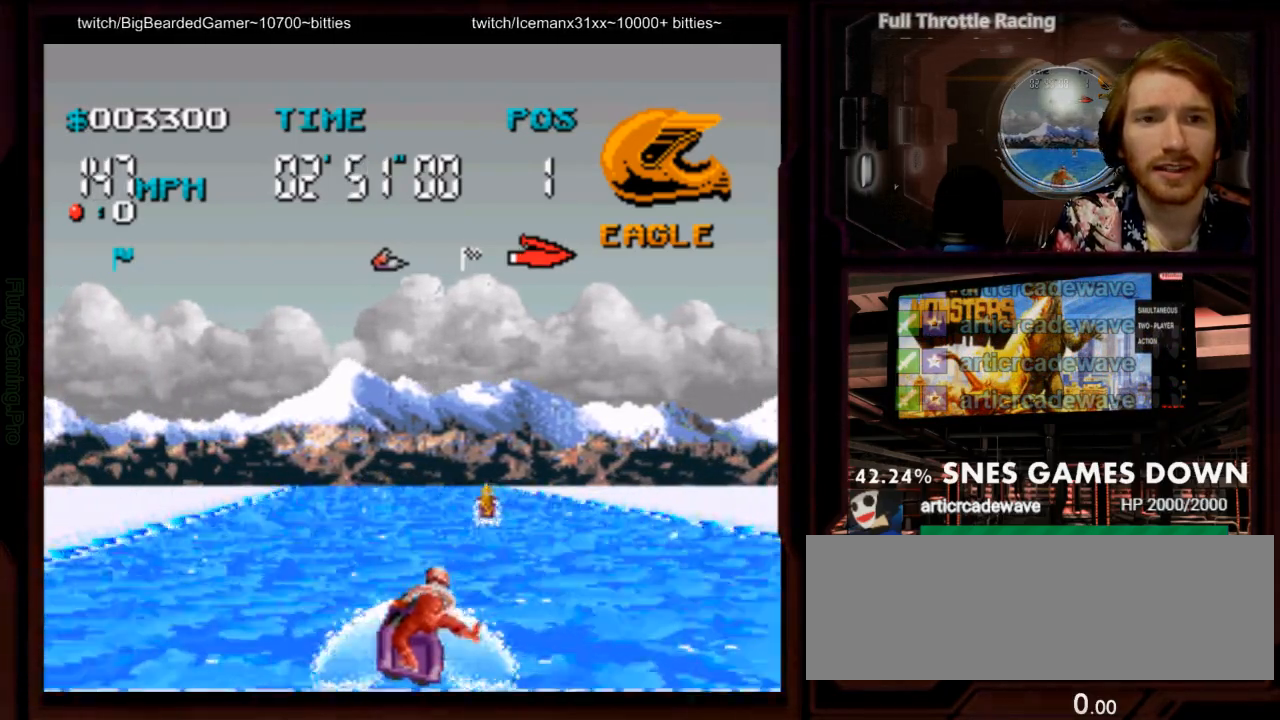
{"dt_ms": 500, "buttons": ["A"], "events": []}
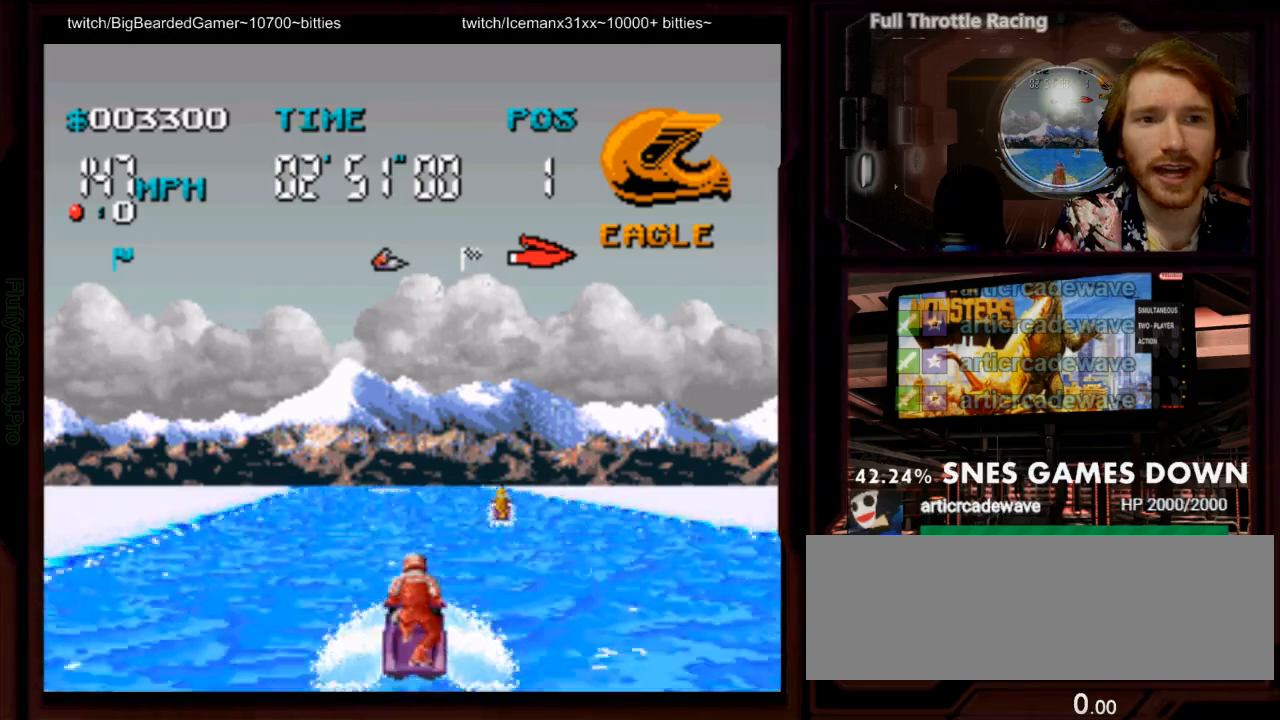
{"dt_ms": 500, "buttons": ["A"], "events": [[233, "DPAD_RIGHT", "down"], [383, "DPAD_RIGHT", "up"]]}
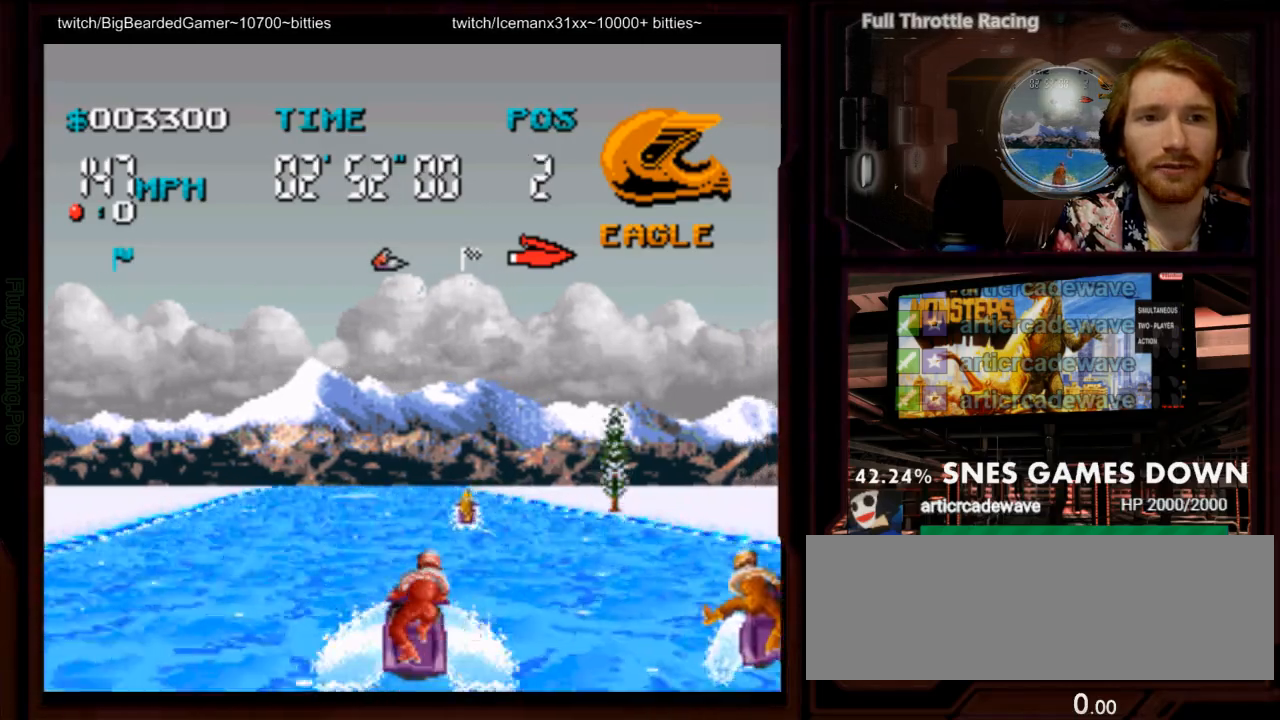
{"dt_ms": 500, "buttons": ["A"], "events": [[283, "DPAD_RIGHT", "down"], [467, "DPAD_RIGHT", "up"]]}
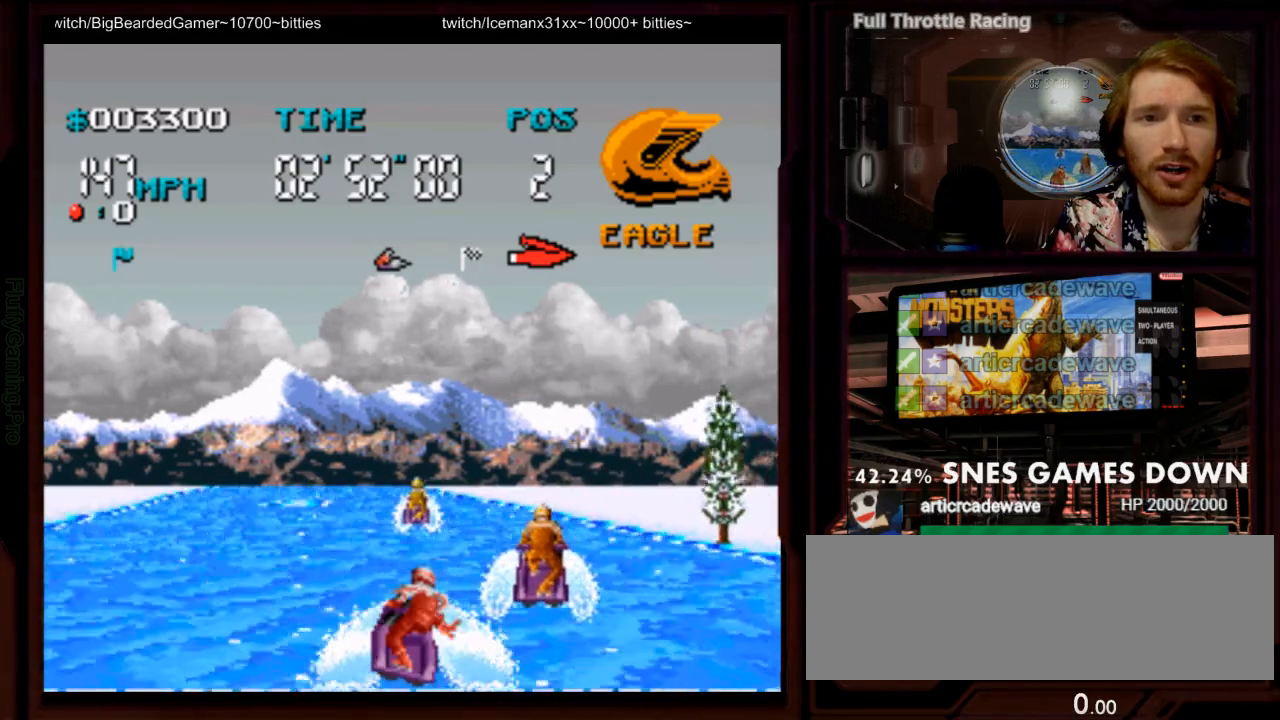
{"dt_ms": 500, "buttons": ["A"], "events": [[300, "DPAD_LEFT", "down"], [483, "DPAD_LEFT", "up"]]}